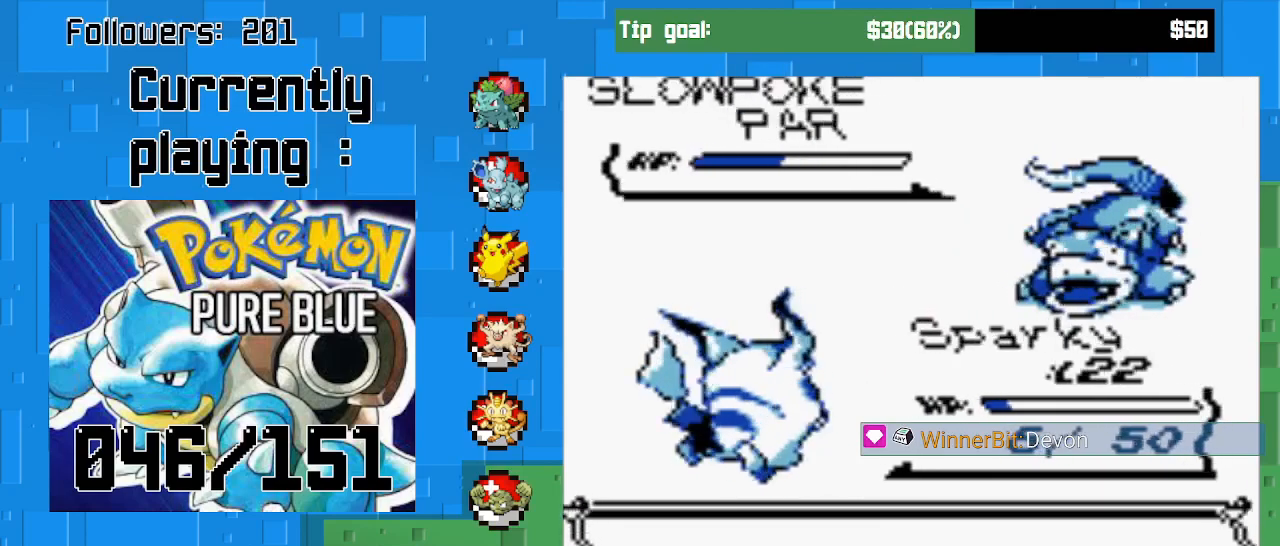
Gameplay with a controller (PlayStation layout); each line is a JSON object with the inputs held at the frame after it. "events" lists button and stick changes between this image and that frame as [ms after this image, input, new state], when the widget could be followed in between. Not read: L3 R3 left_stick.
{"buttons": ["CIRCLE"], "right_stick": "center", "events": [[67, "CIRCLE", "up"], [167, "CIRCLE", "down"], [333, "CIRCLE", "up"], [467, "CIRCLE", "down"]]}
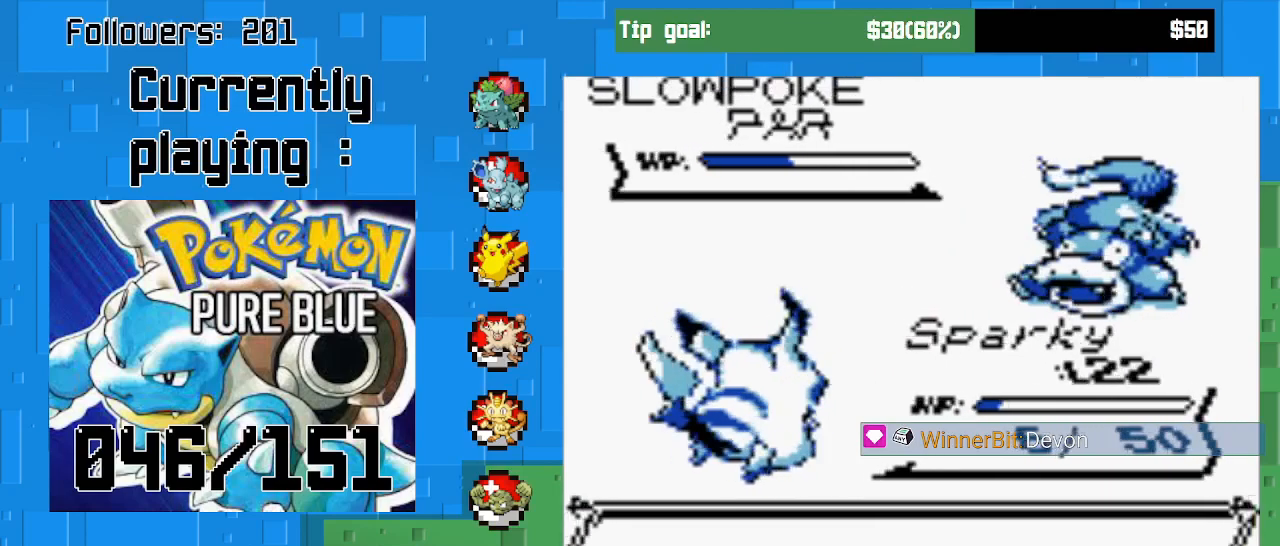
{"buttons": ["CIRCLE"], "right_stick": "center", "events": [[67, "CIRCLE", "up"], [200, "CIRCLE", "down"], [333, "CIRCLE", "up"], [433, "CIRCLE", "down"]]}
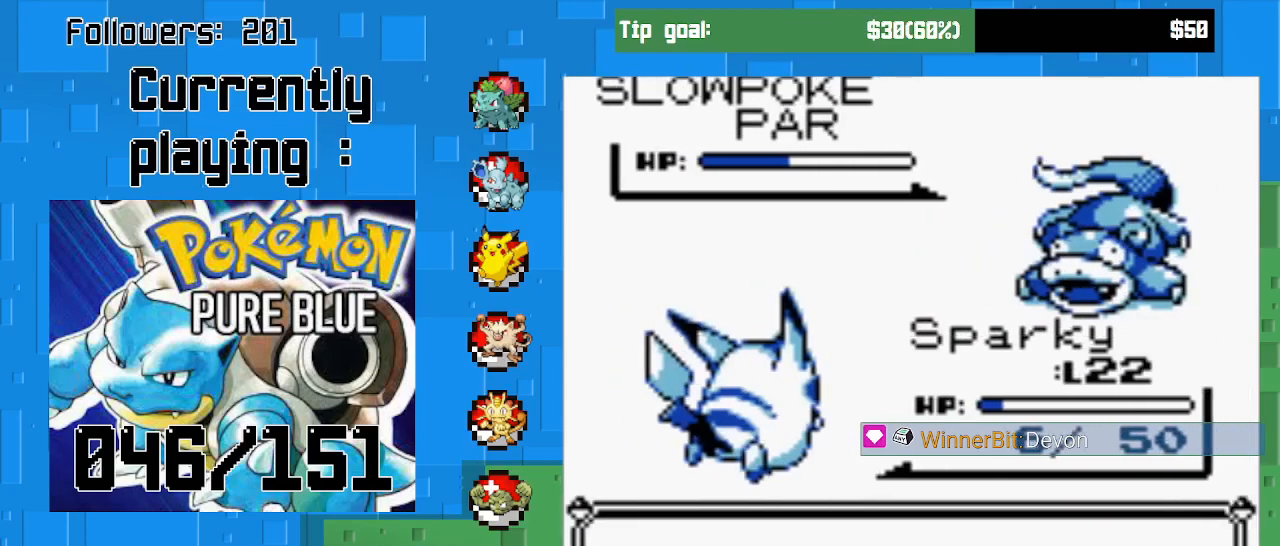
{"buttons": [], "right_stick": "center", "events": [[100, "CIRCLE", "up"]]}
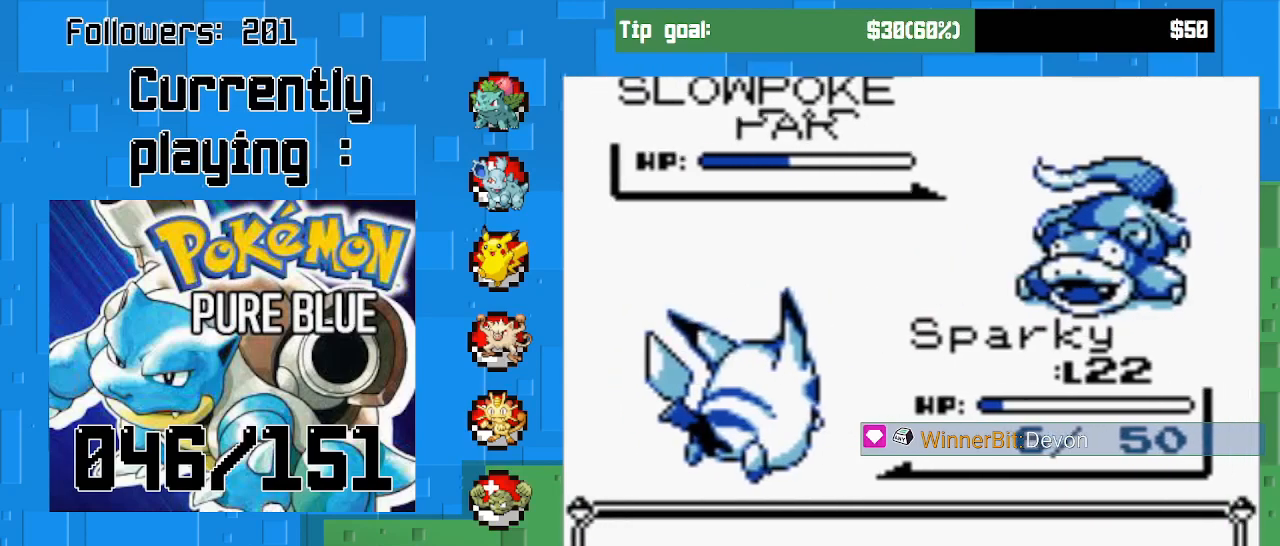
{"buttons": [], "right_stick": "center", "events": []}
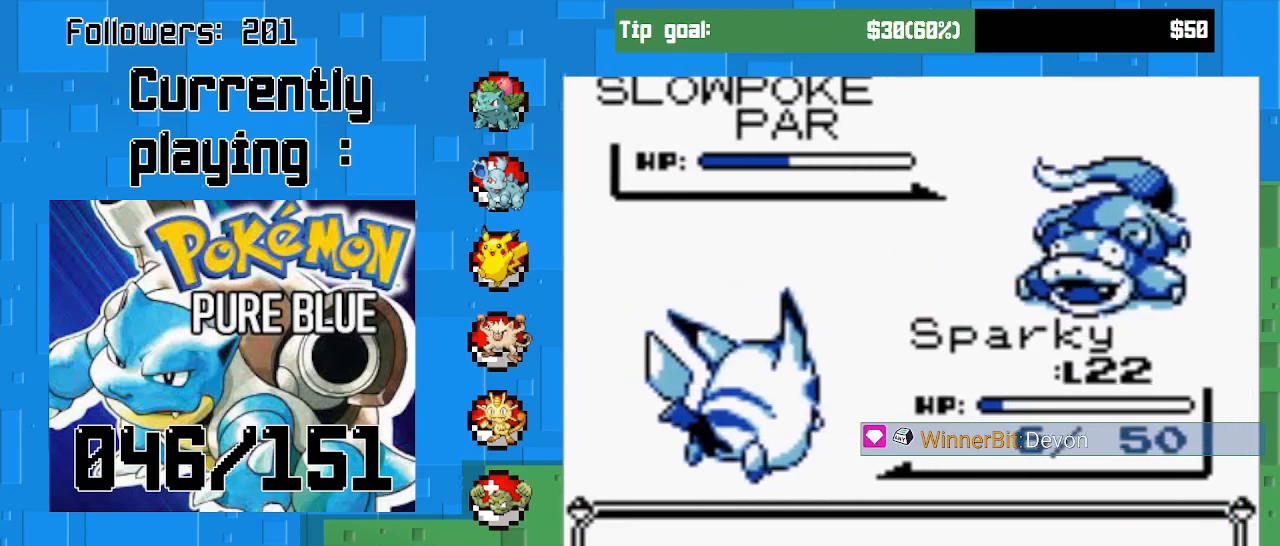
{"buttons": [], "right_stick": "center", "events": []}
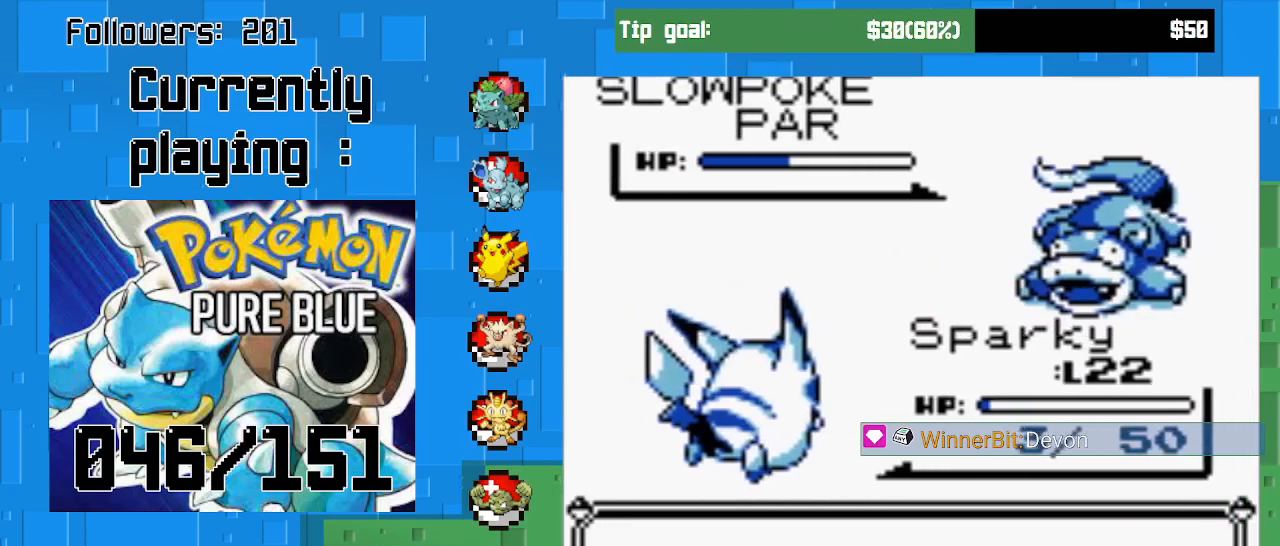
{"buttons": ["CIRCLE"], "right_stick": "center", "events": [[400, "CIRCLE", "down"]]}
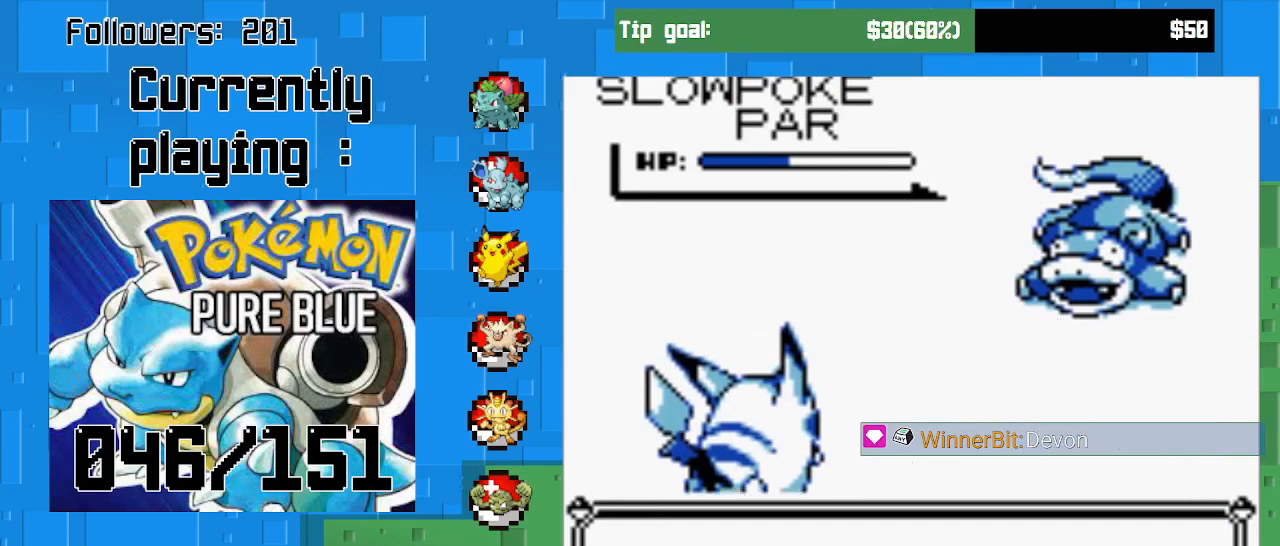
{"buttons": [], "right_stick": "center", "events": [[67, "CIRCLE", "up"], [200, "CIRCLE", "down"], [367, "CIRCLE", "up"]]}
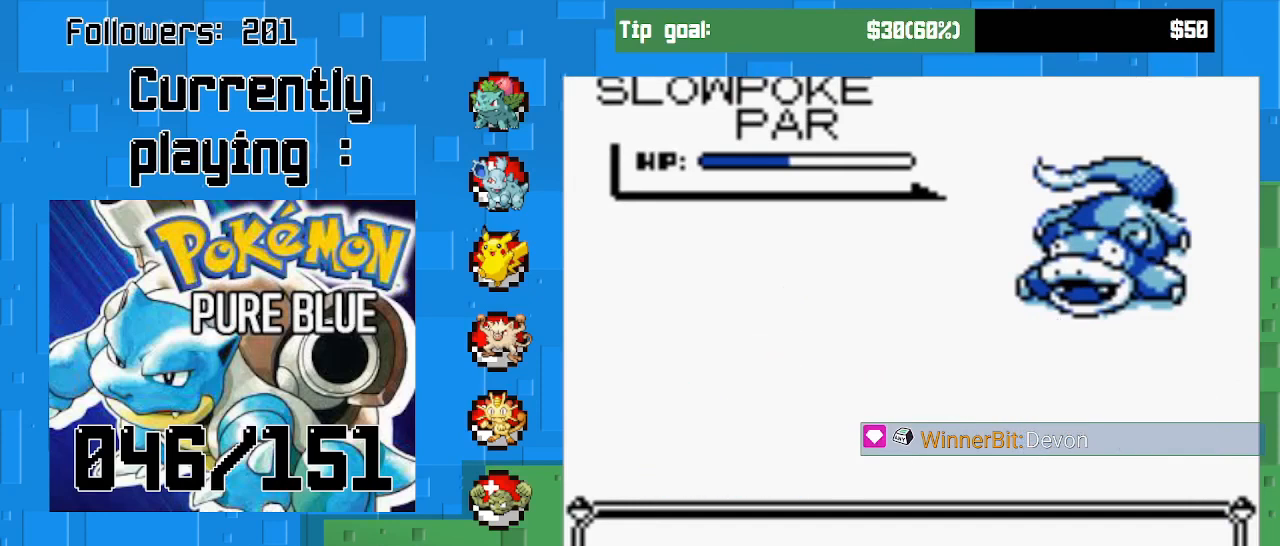
{"buttons": ["CIRCLE"], "right_stick": "center", "events": [[500, "CIRCLE", "down"]]}
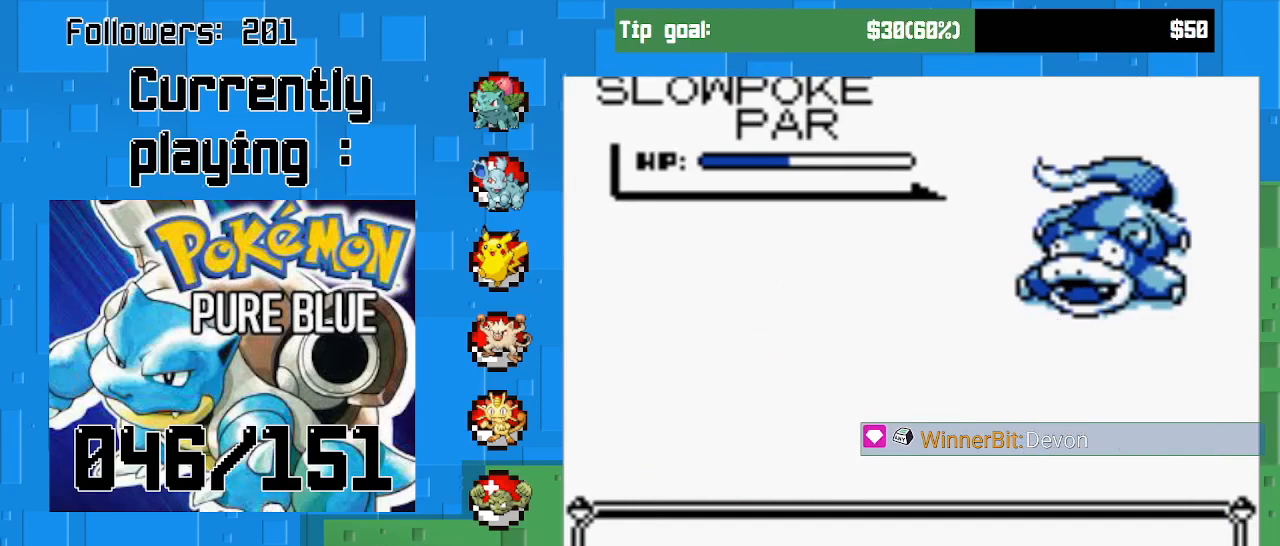
{"buttons": ["CIRCLE"], "right_stick": "center", "events": [[167, "CIRCLE", "up"], [433, "CIRCLE", "down"]]}
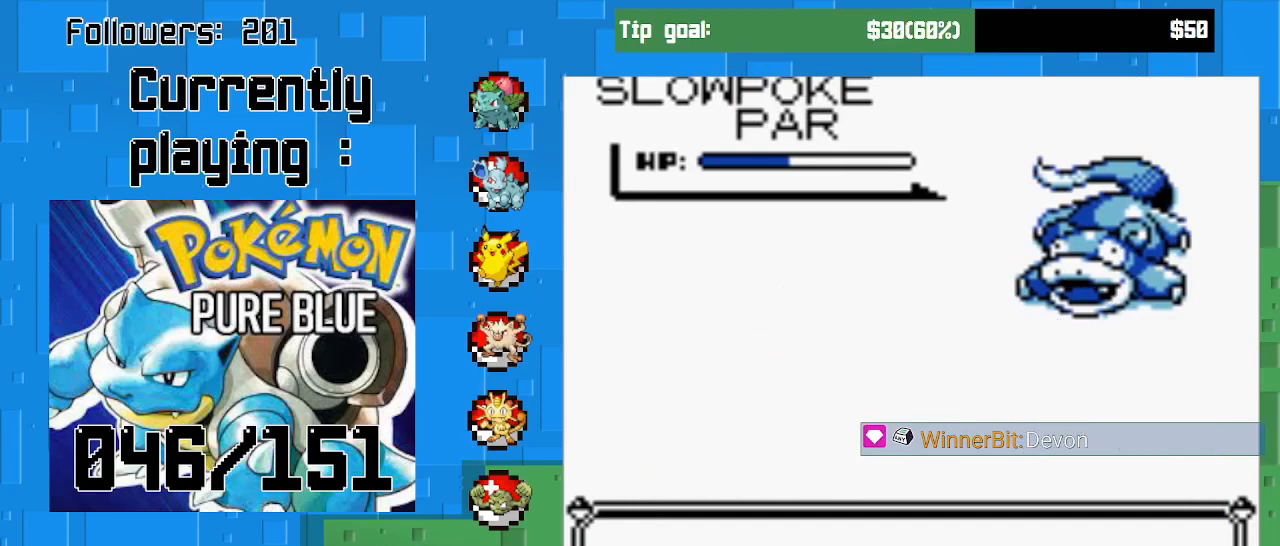
{"buttons": ["CIRCLE"], "right_stick": "center", "events": [[67, "CIRCLE", "up"], [433, "CIRCLE", "down"]]}
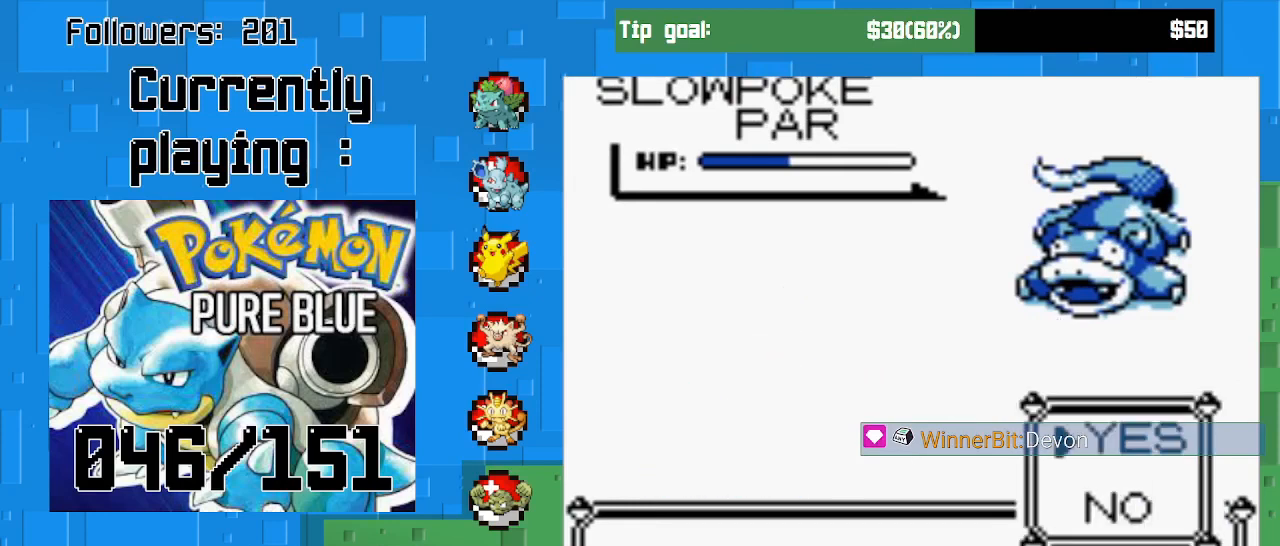
{"buttons": [], "right_stick": "center", "events": [[67, "CIRCLE", "up"]]}
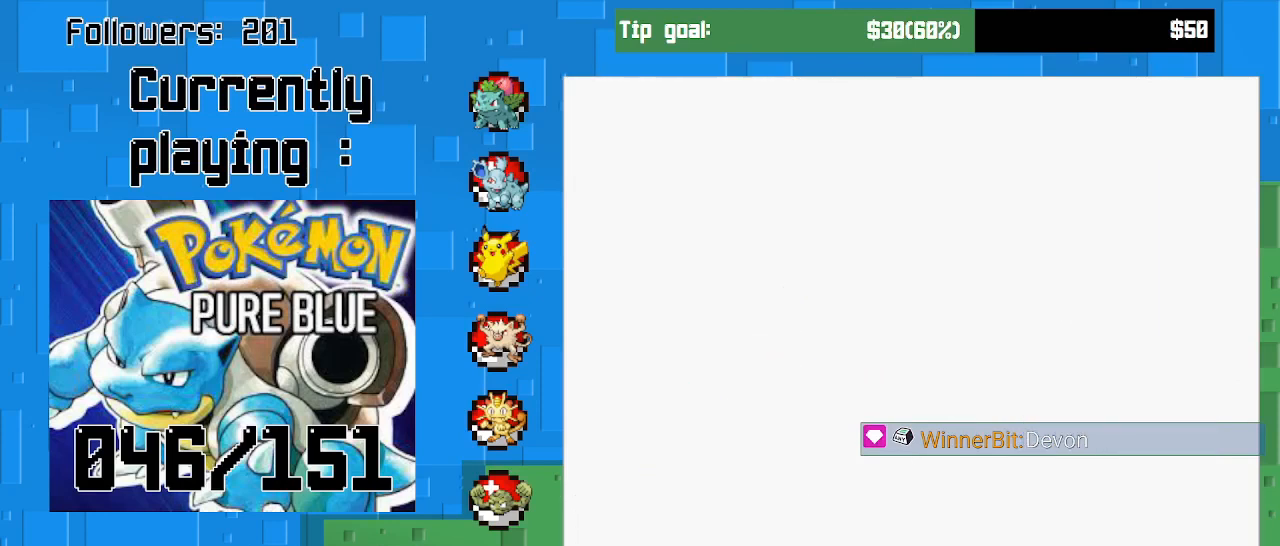
{"buttons": [], "right_stick": "center", "events": []}
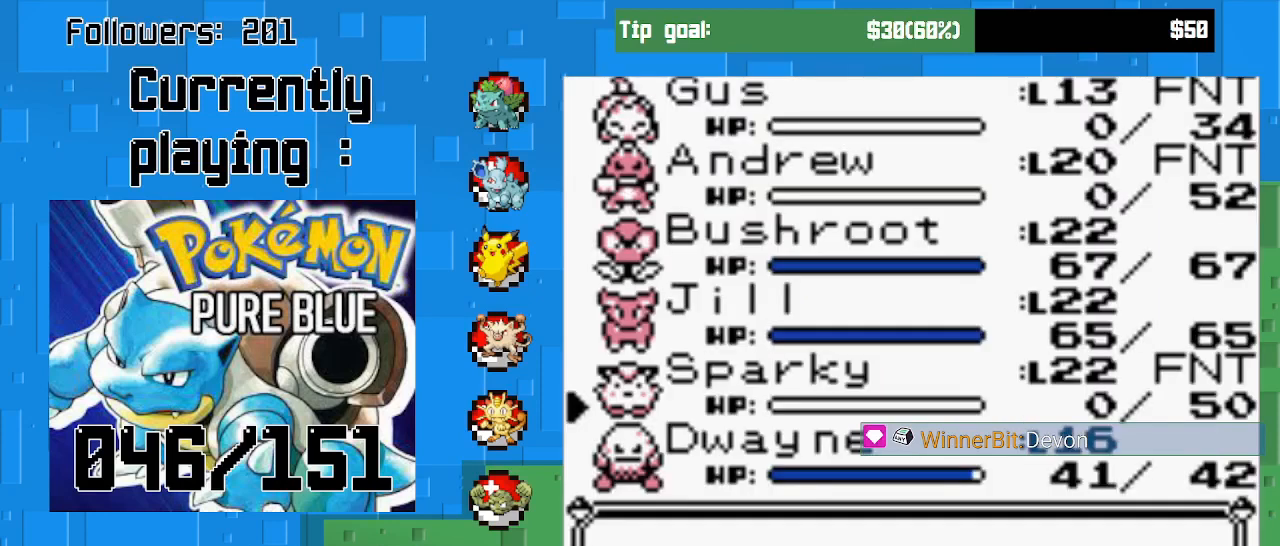
{"buttons": ["CIRCLE"], "right_stick": "center", "events": [[200, "DPAD_DOWN", "down"], [300, "DPAD_DOWN", "up"], [400, "CIRCLE", "down"]]}
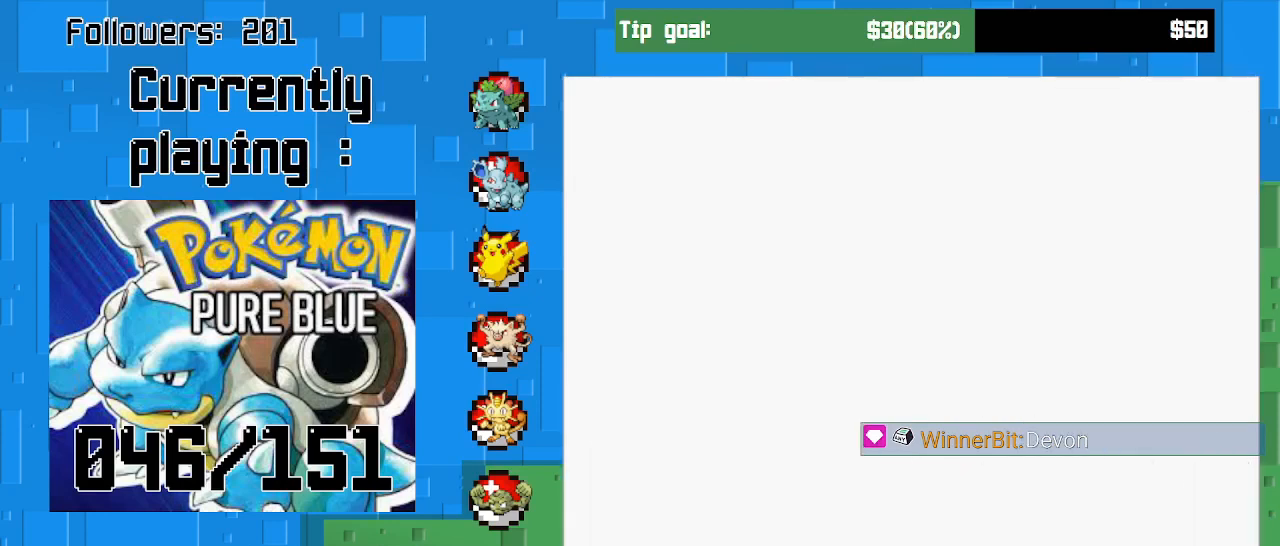
{"buttons": [], "right_stick": "center", "events": [[67, "CIRCLE", "up"]]}
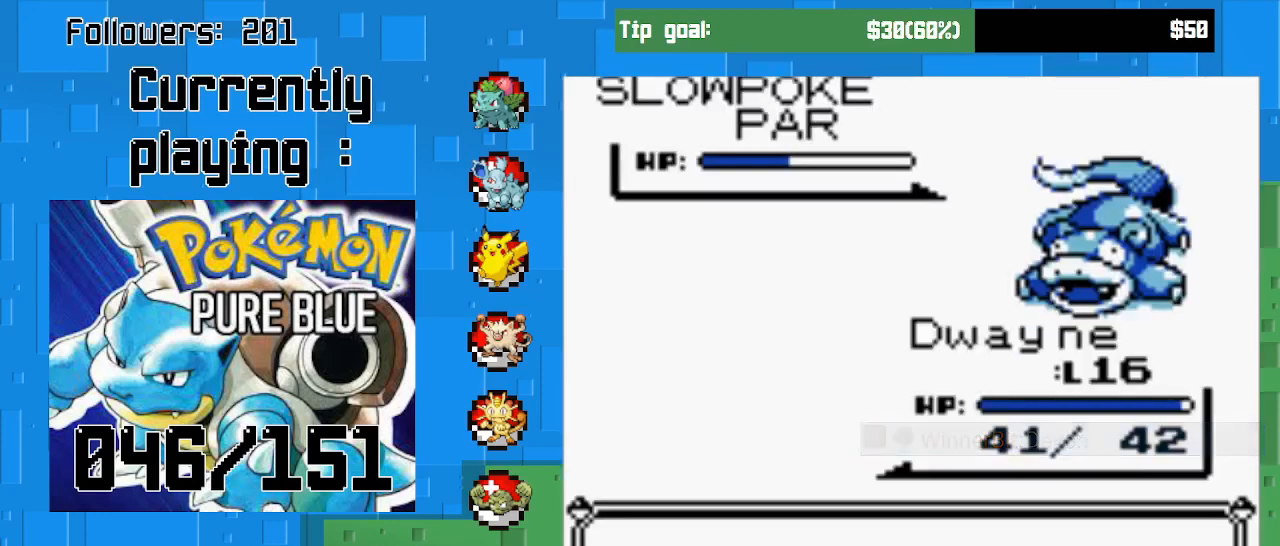
{"buttons": ["CIRCLE"], "right_stick": "center", "events": [[433, "CIRCLE", "down"]]}
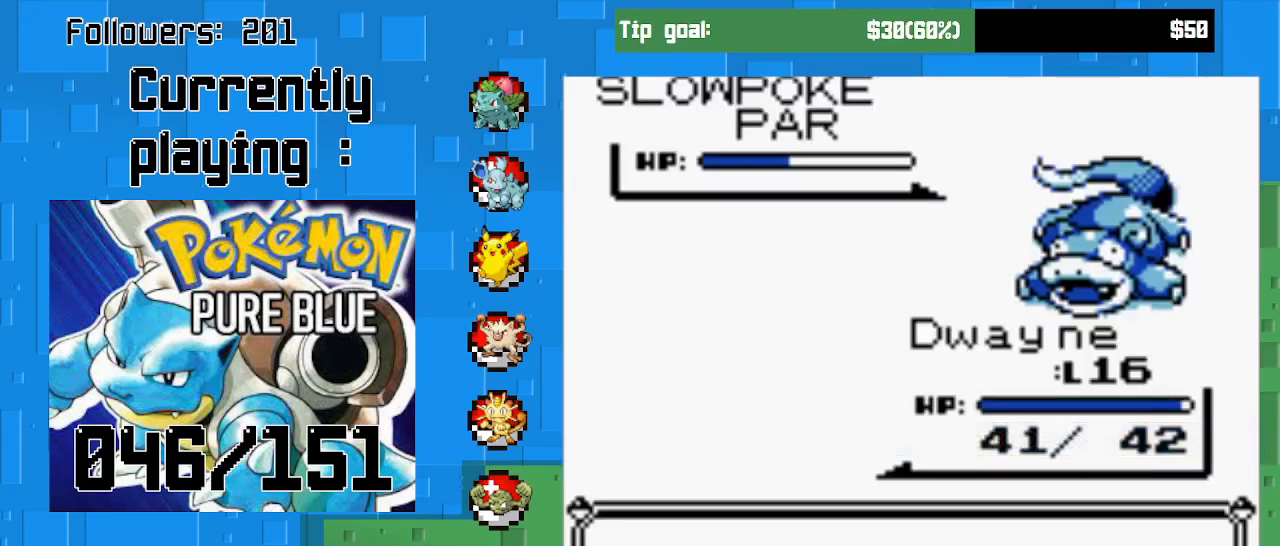
{"buttons": ["CIRCLE"], "right_stick": "center", "events": [[133, "CIRCLE", "up"], [200, "CIRCLE", "down"], [367, "CIRCLE", "up"], [433, "CIRCLE", "down"]]}
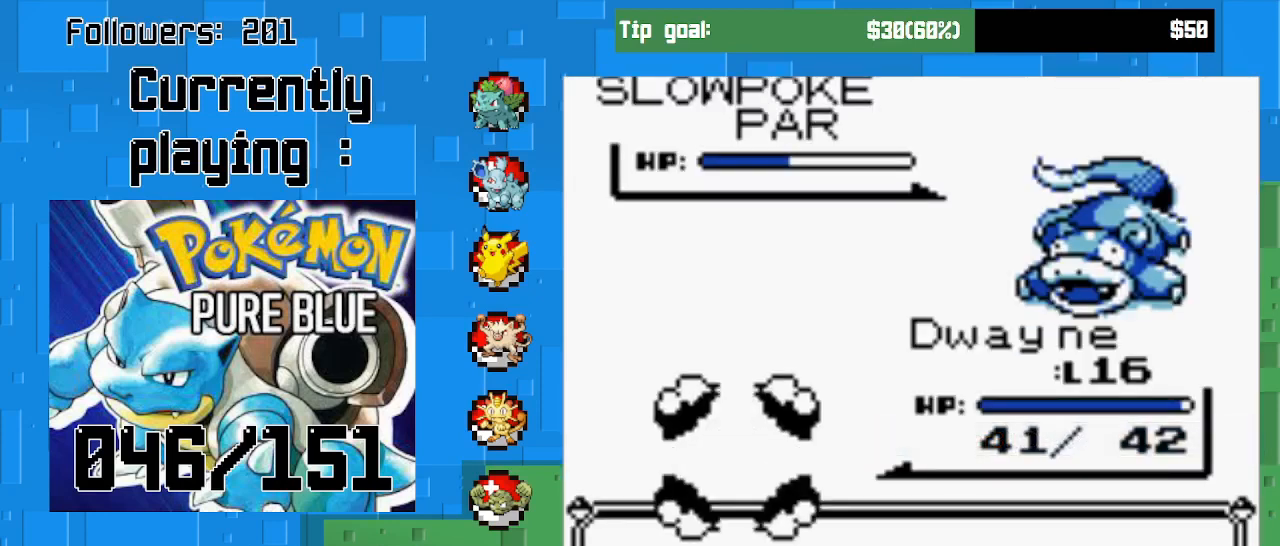
{"buttons": [], "right_stick": "center", "events": [[100, "CIRCLE", "up"], [233, "CIRCLE", "down"], [367, "CIRCLE", "up"]]}
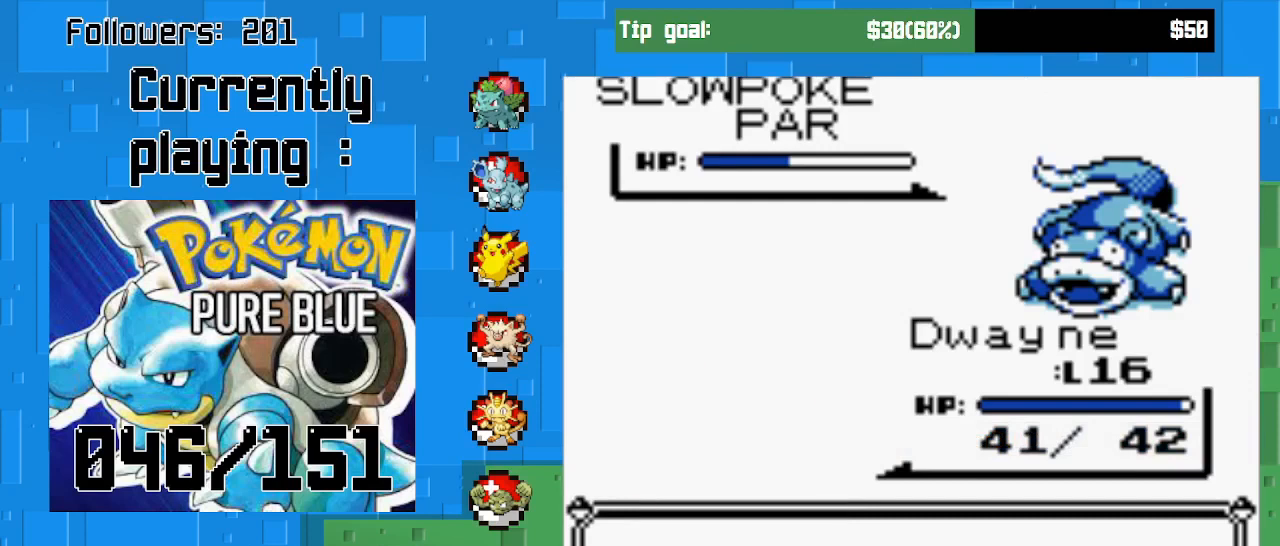
{"buttons": [], "right_stick": "center", "events": []}
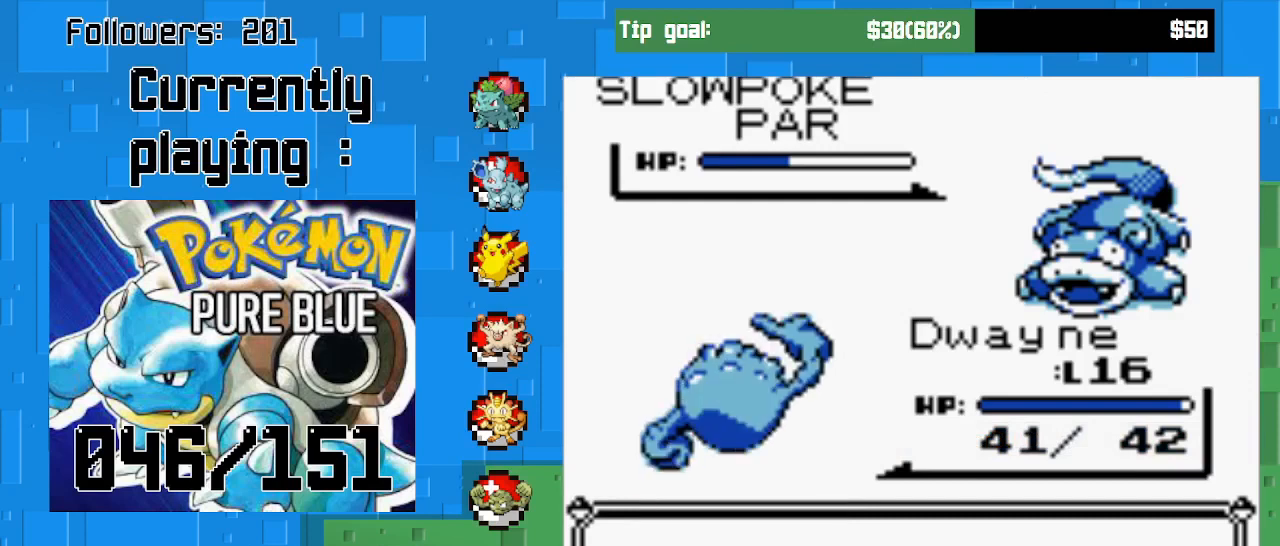
{"buttons": [], "right_stick": "center", "events": []}
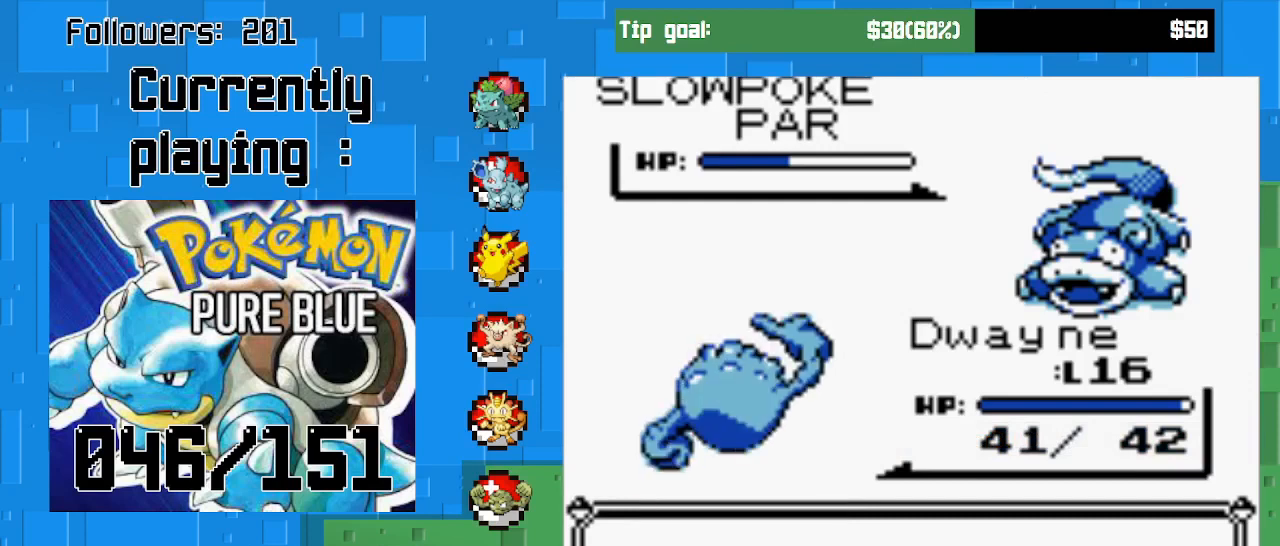
{"buttons": [], "right_stick": "center", "events": []}
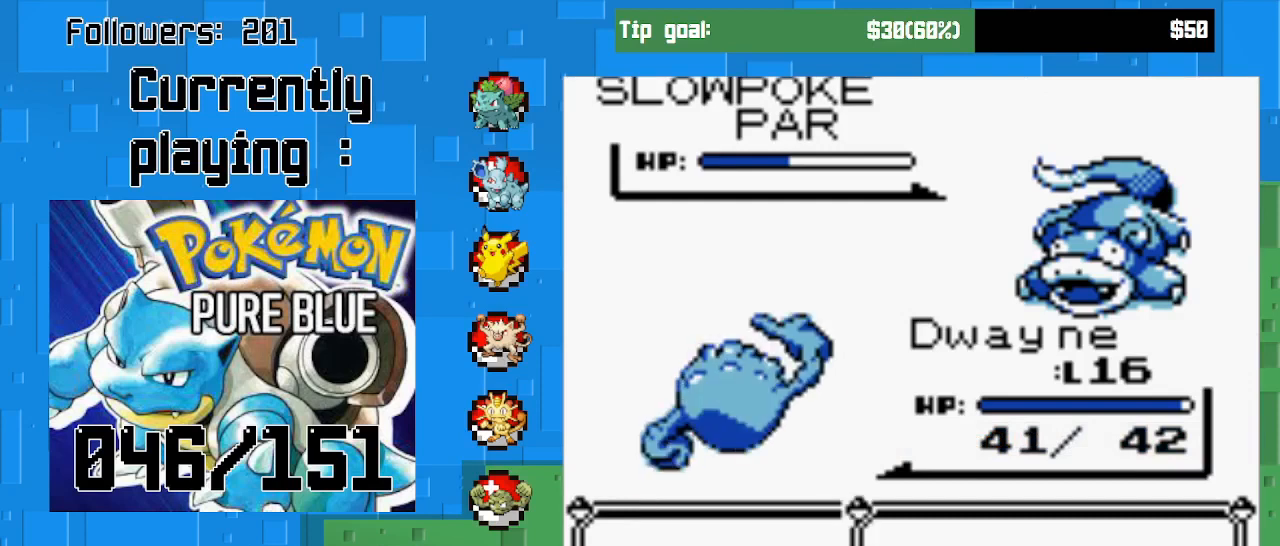
{"buttons": [], "right_stick": "center", "events": [[233, "CIRCLE", "down"], [367, "CIRCLE", "up"]]}
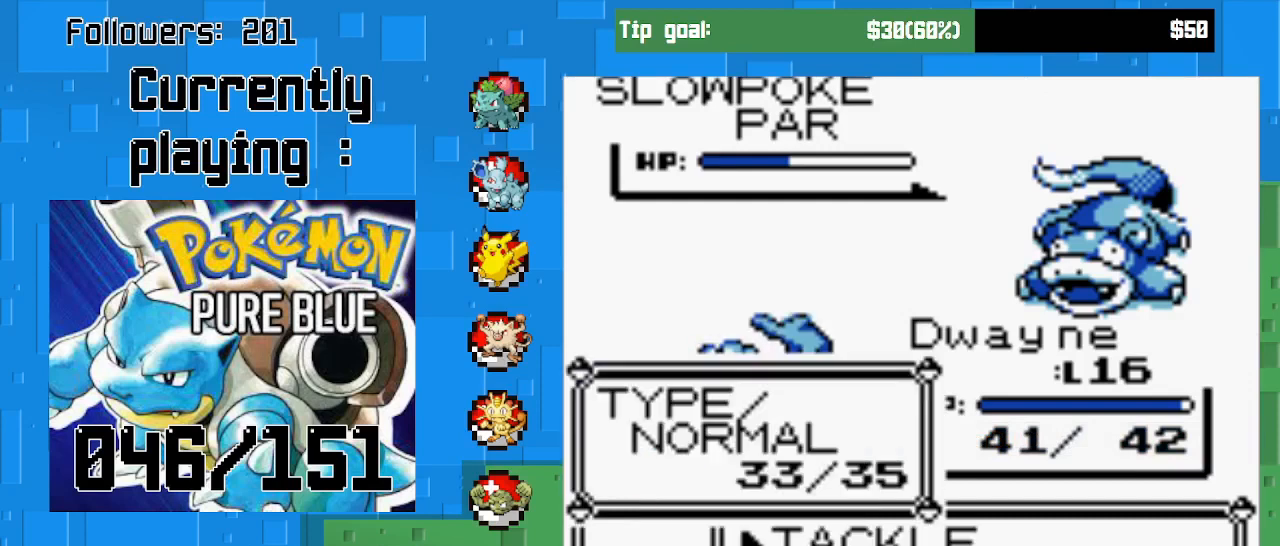
{"buttons": ["CIRCLE"], "right_stick": "center", "events": [[367, "CIRCLE", "down"]]}
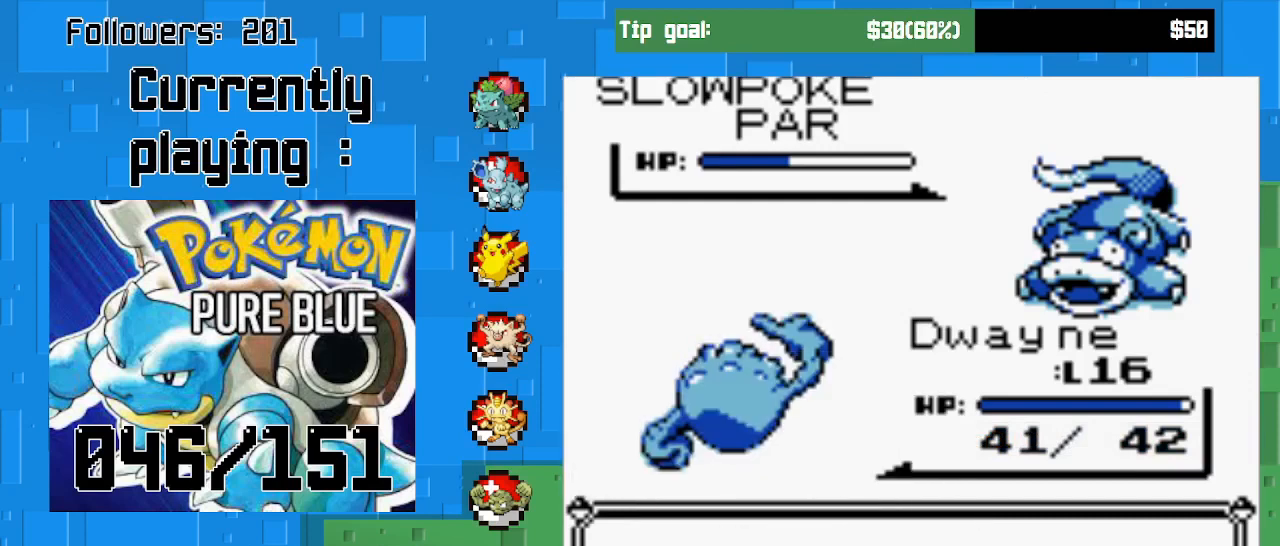
{"buttons": [], "right_stick": "center", "events": [[367, "CIRCLE", "up"]]}
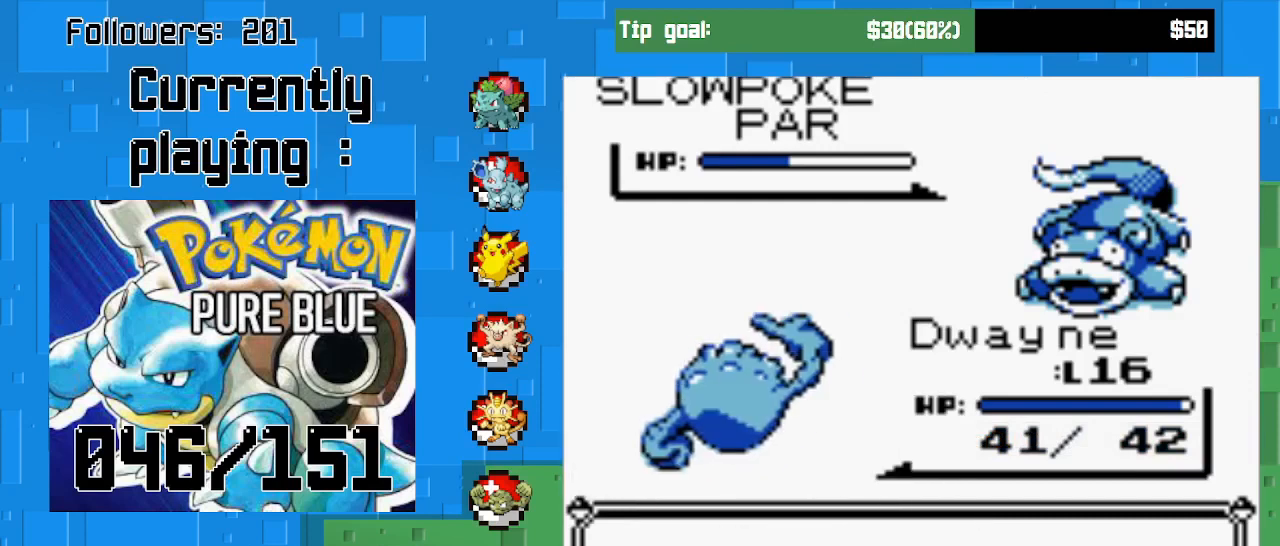
{"buttons": ["CIRCLE"], "right_stick": "center", "events": [[267, "CIRCLE", "down"]]}
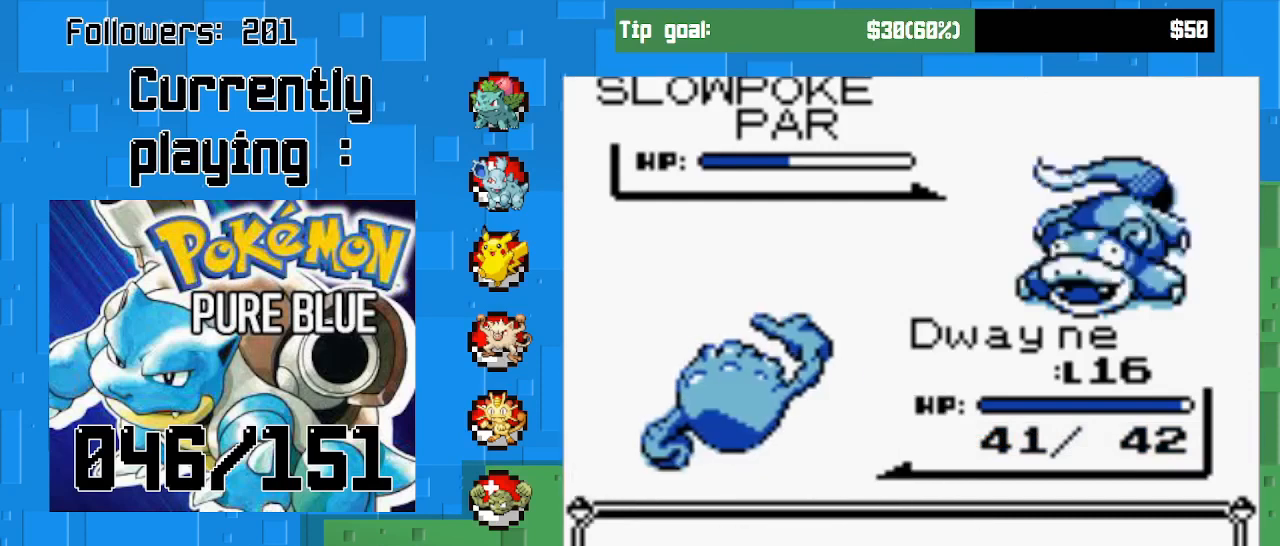
{"buttons": ["CIRCLE"], "right_stick": "center", "events": []}
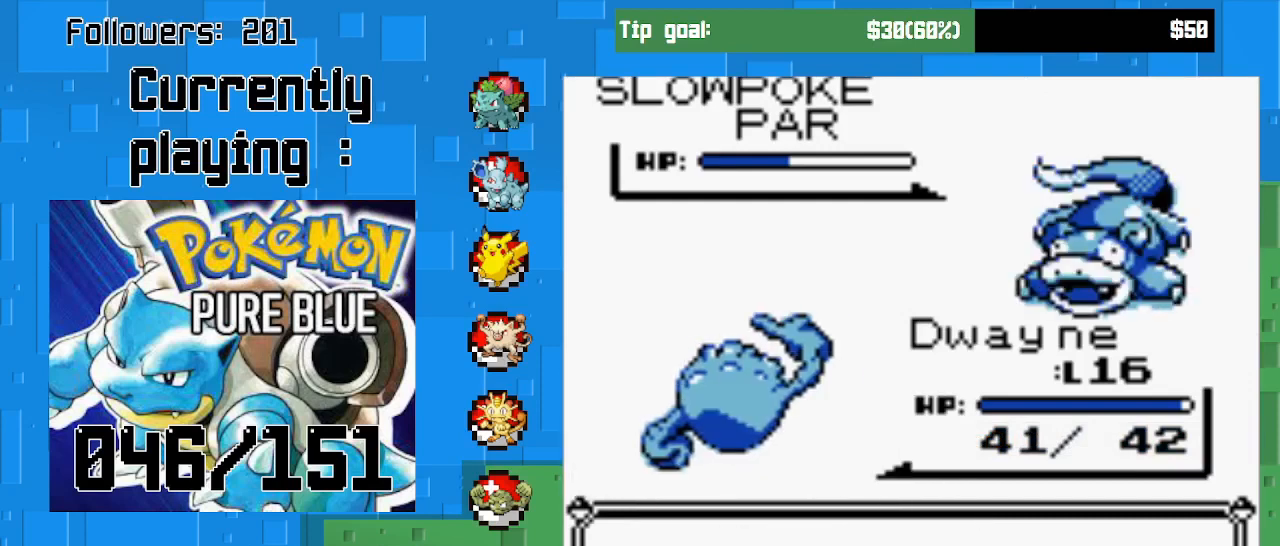
{"buttons": ["CIRCLE"], "right_stick": "center", "events": []}
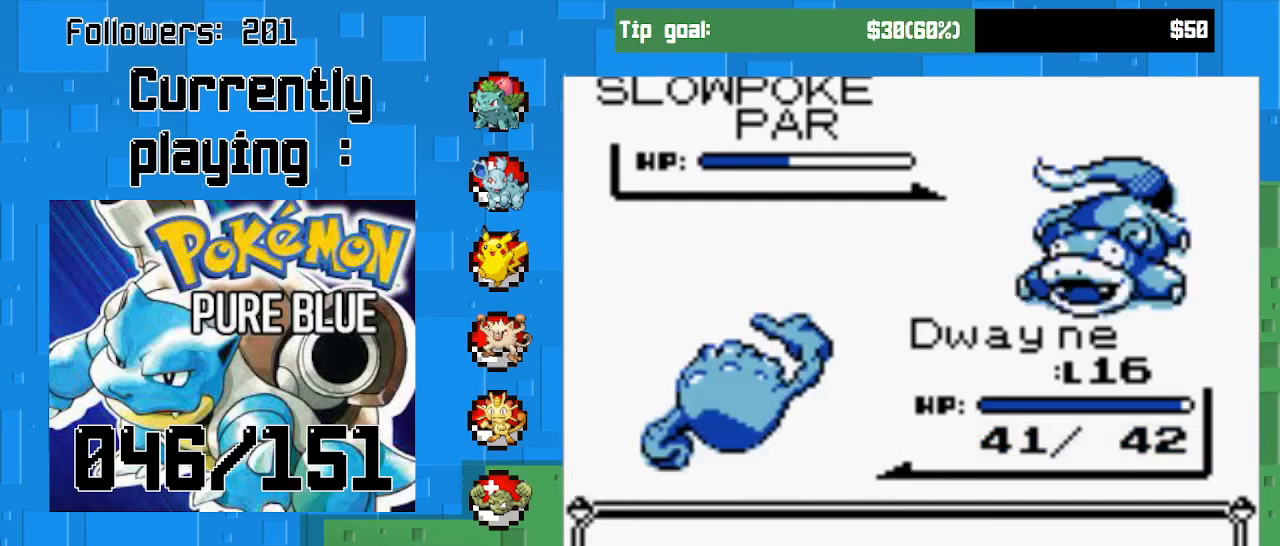
{"buttons": ["CIRCLE"], "right_stick": "center", "events": []}
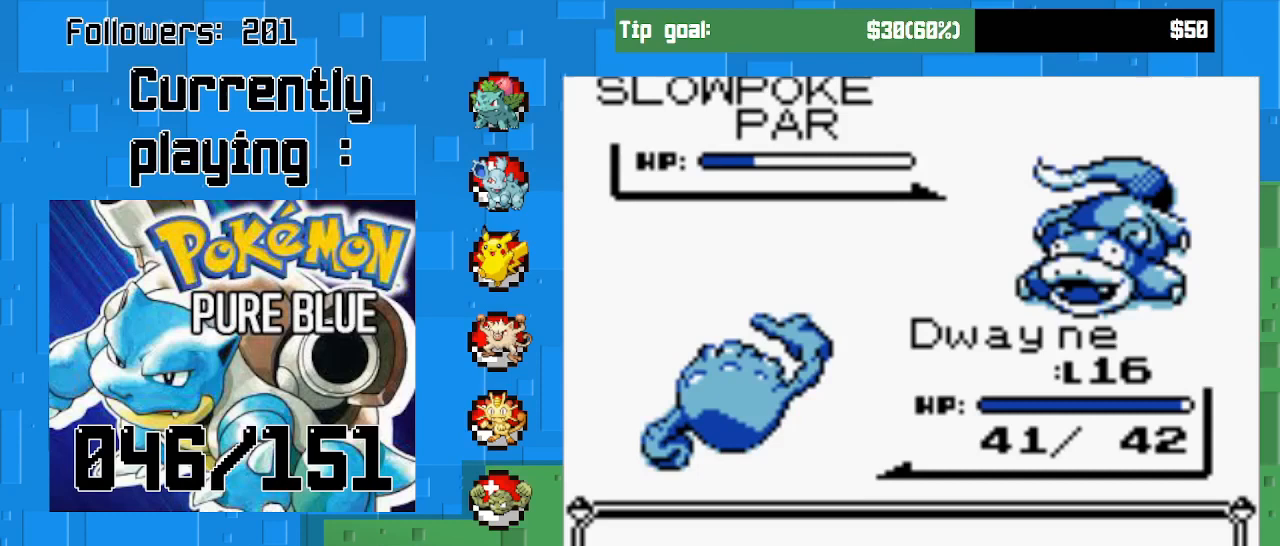
{"buttons": [], "right_stick": "center", "events": [[333, "CIRCLE", "up"]]}
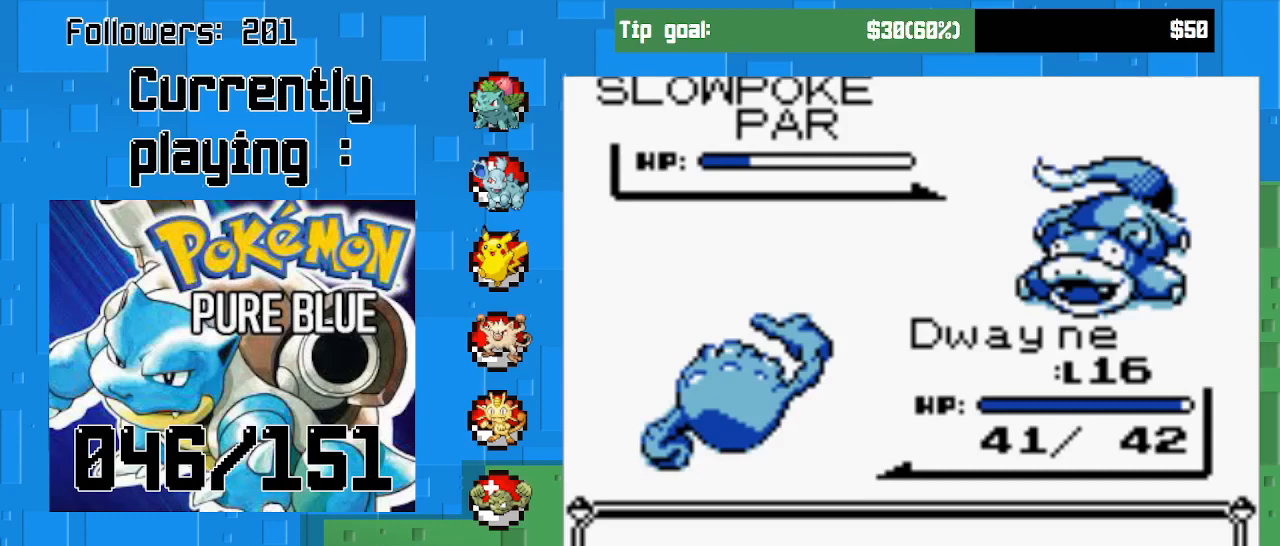
{"buttons": ["CIRCLE"], "right_stick": "center", "events": [[467, "CIRCLE", "down"]]}
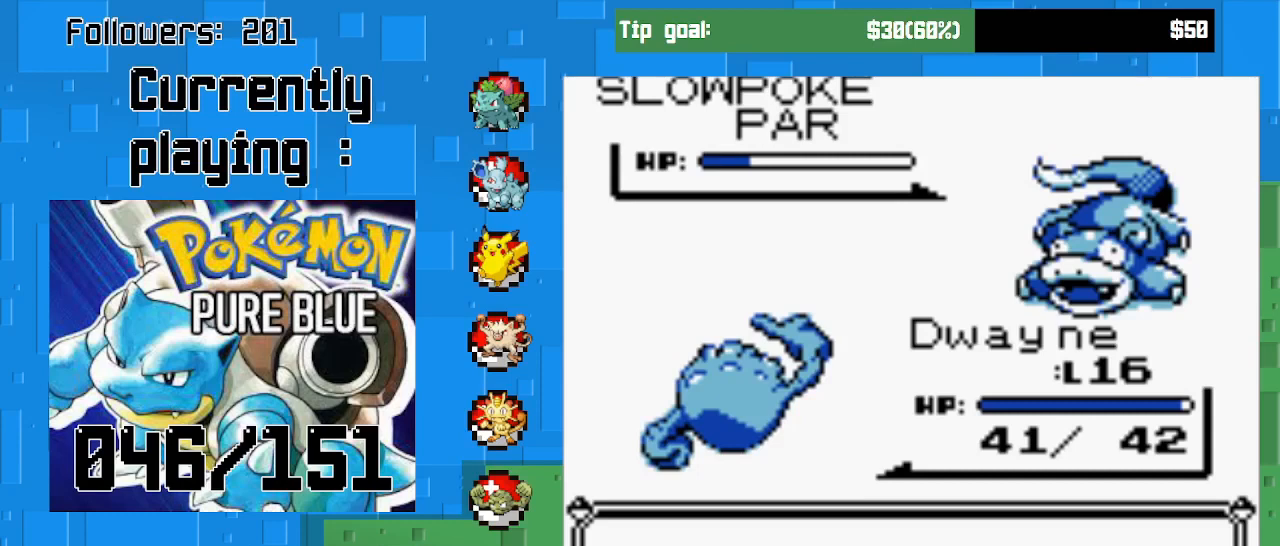
{"buttons": ["DPAD_DOWN"], "right_stick": "center", "events": [[133, "CIRCLE", "up"], [500, "DPAD_DOWN", "down"]]}